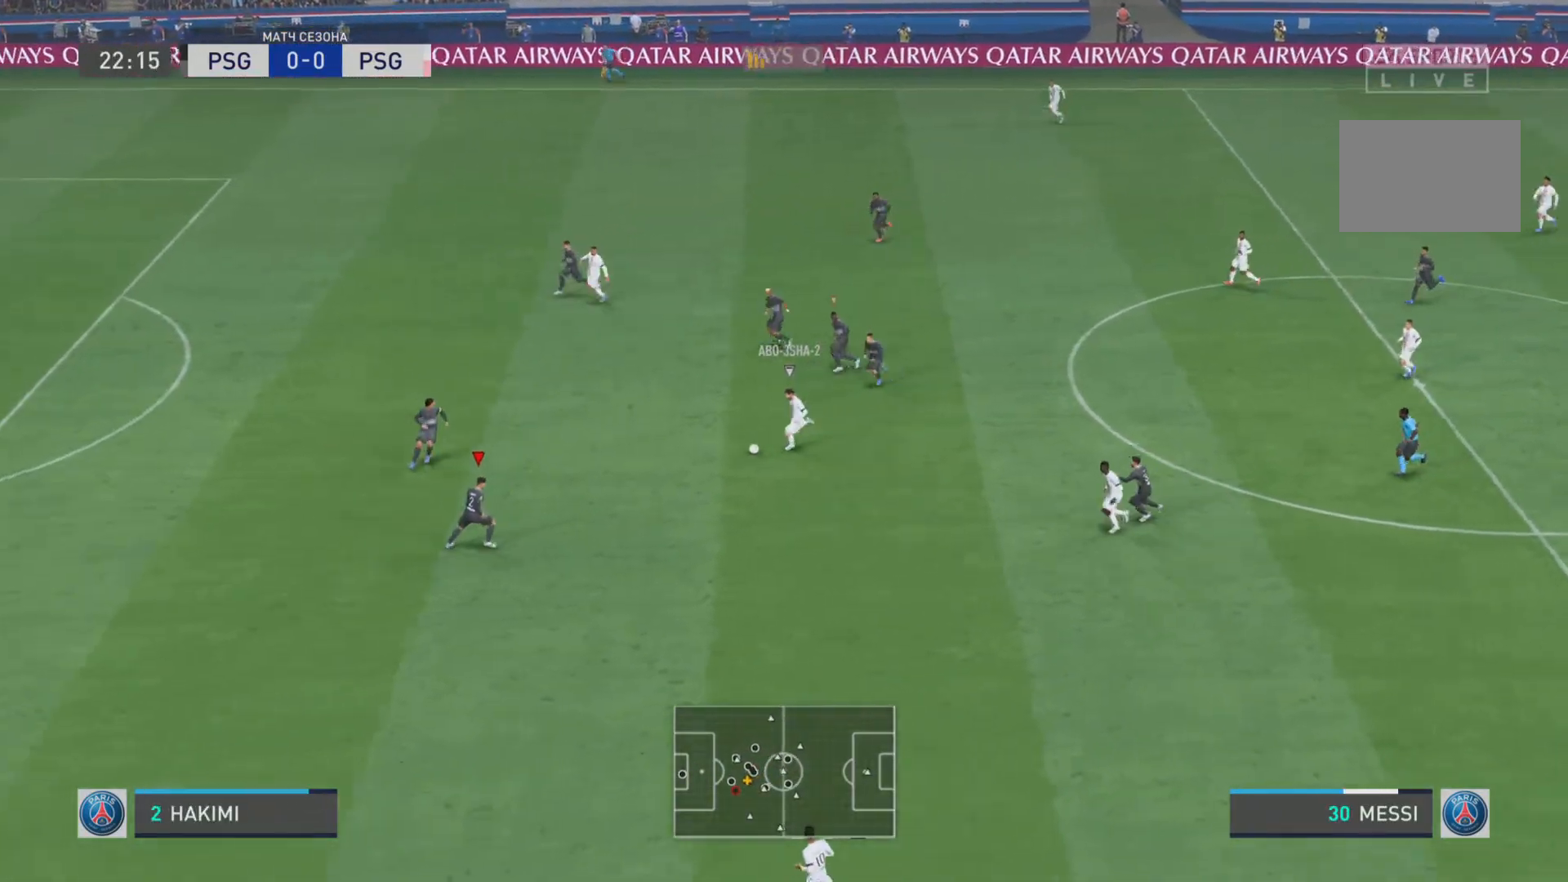
Gameplay with a controller (PlayStation layout); each line is a JSON object with the inputs held at the frame after it. "events" lists button and stick changes between this image and that frame as [ms after this image, input, new state], when the widget could be followed in between. Not read: L3 R3.
{"buttons": ["L1"], "left_stick": "up-left", "right_stick": "center", "events": [[267, "left_stick", "up-right"], [367, "R2", "down"], [467, "R1", "up"], [467, "R2", "up"], [500, "left_stick", "up-left"]]}
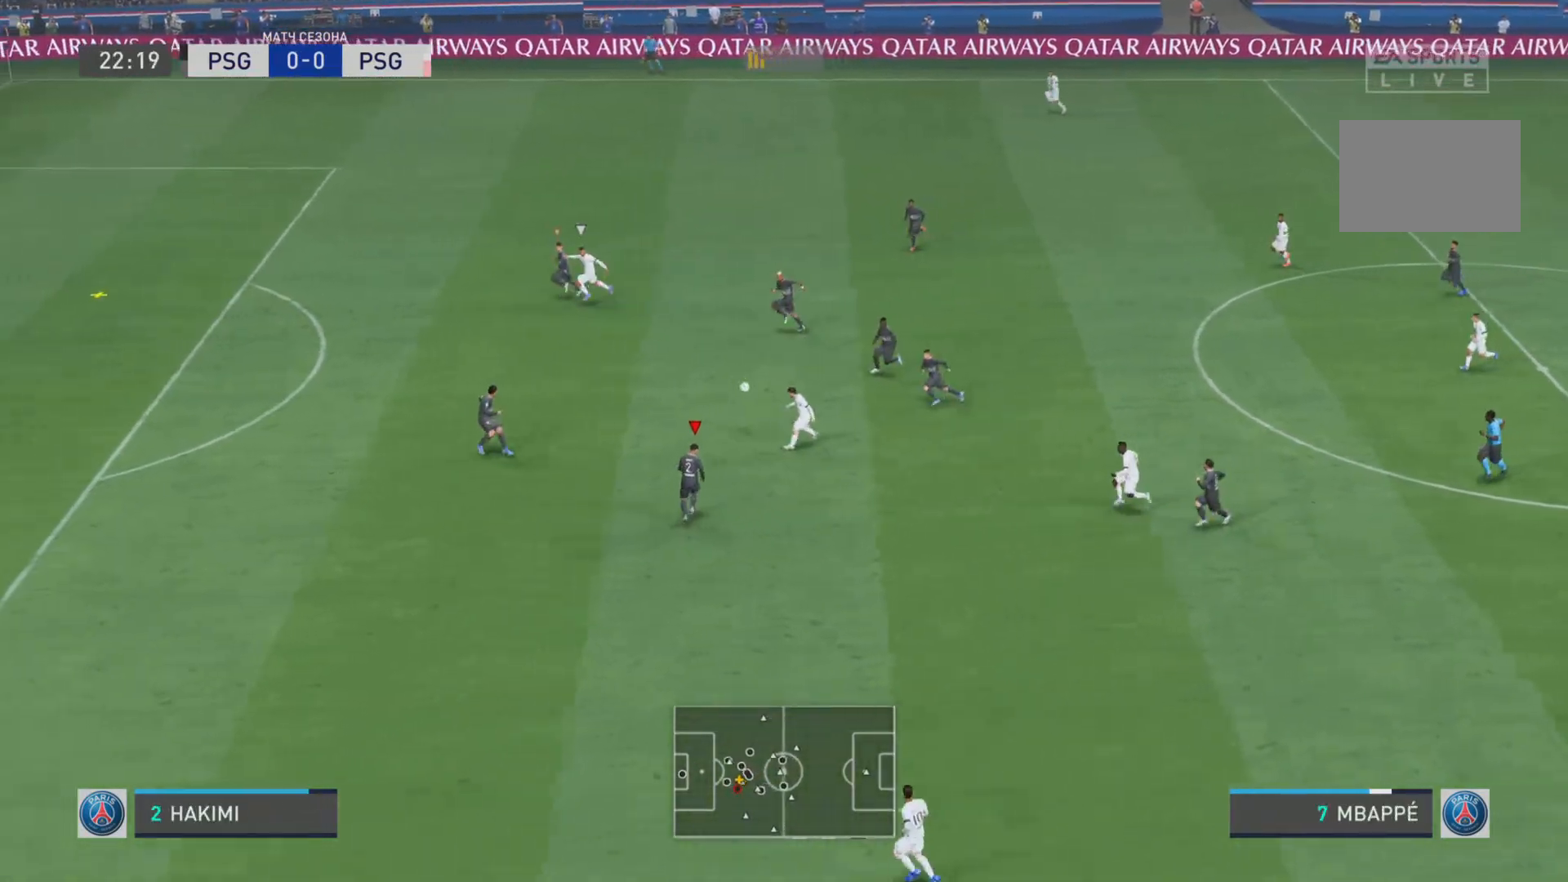
{"buttons": ["R1"], "left_stick": "center", "right_stick": "center", "events": [[100, "R1", "down"], [501, "L1", "up"], [501, "left_stick", "center"]]}
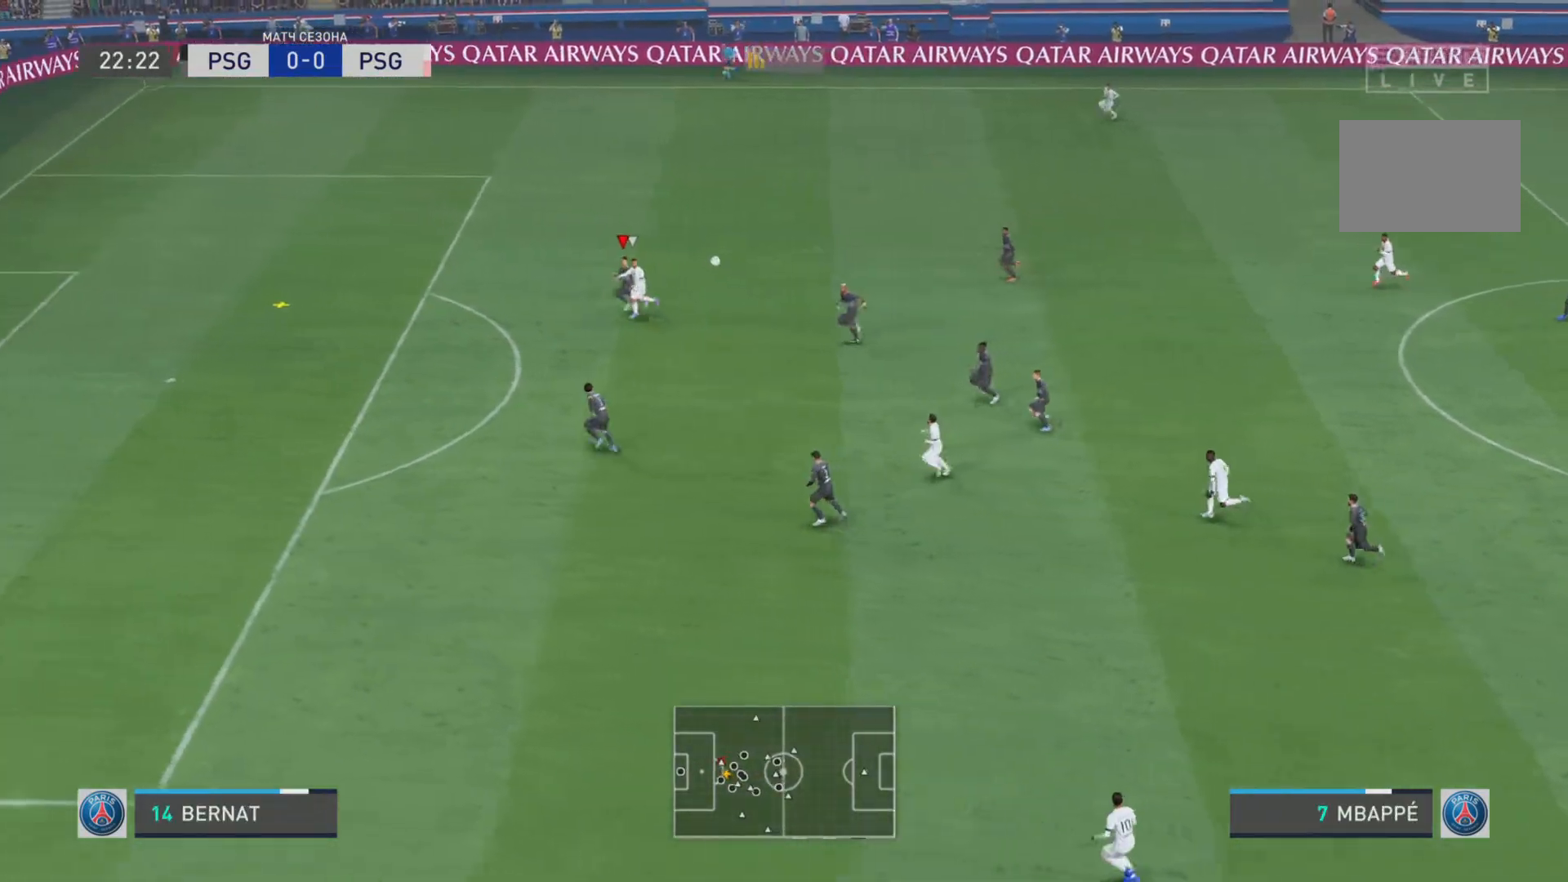
{"buttons": ["R1", "R2"], "left_stick": "left", "right_stick": "center", "events": [[133, "left_stick", "left"], [434, "R2", "down"]]}
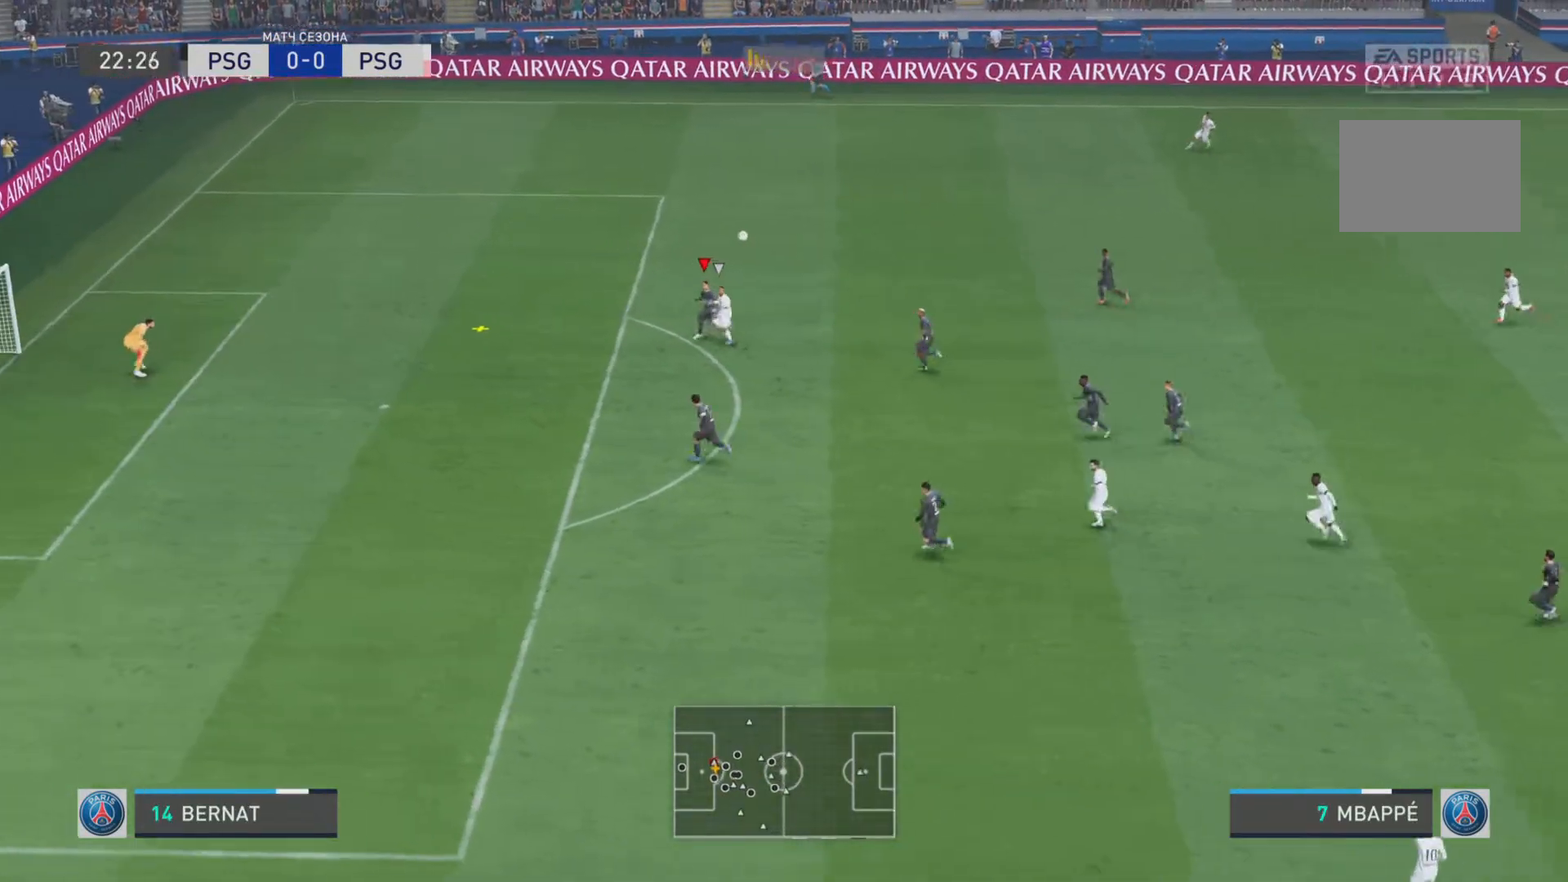
{"buttons": ["CROSS", "R1"], "left_stick": "left", "right_stick": "center", "events": [[251, "CROSS", "down"], [251, "R2", "up"], [351, "CROSS", "up"], [451, "CROSS", "down"]]}
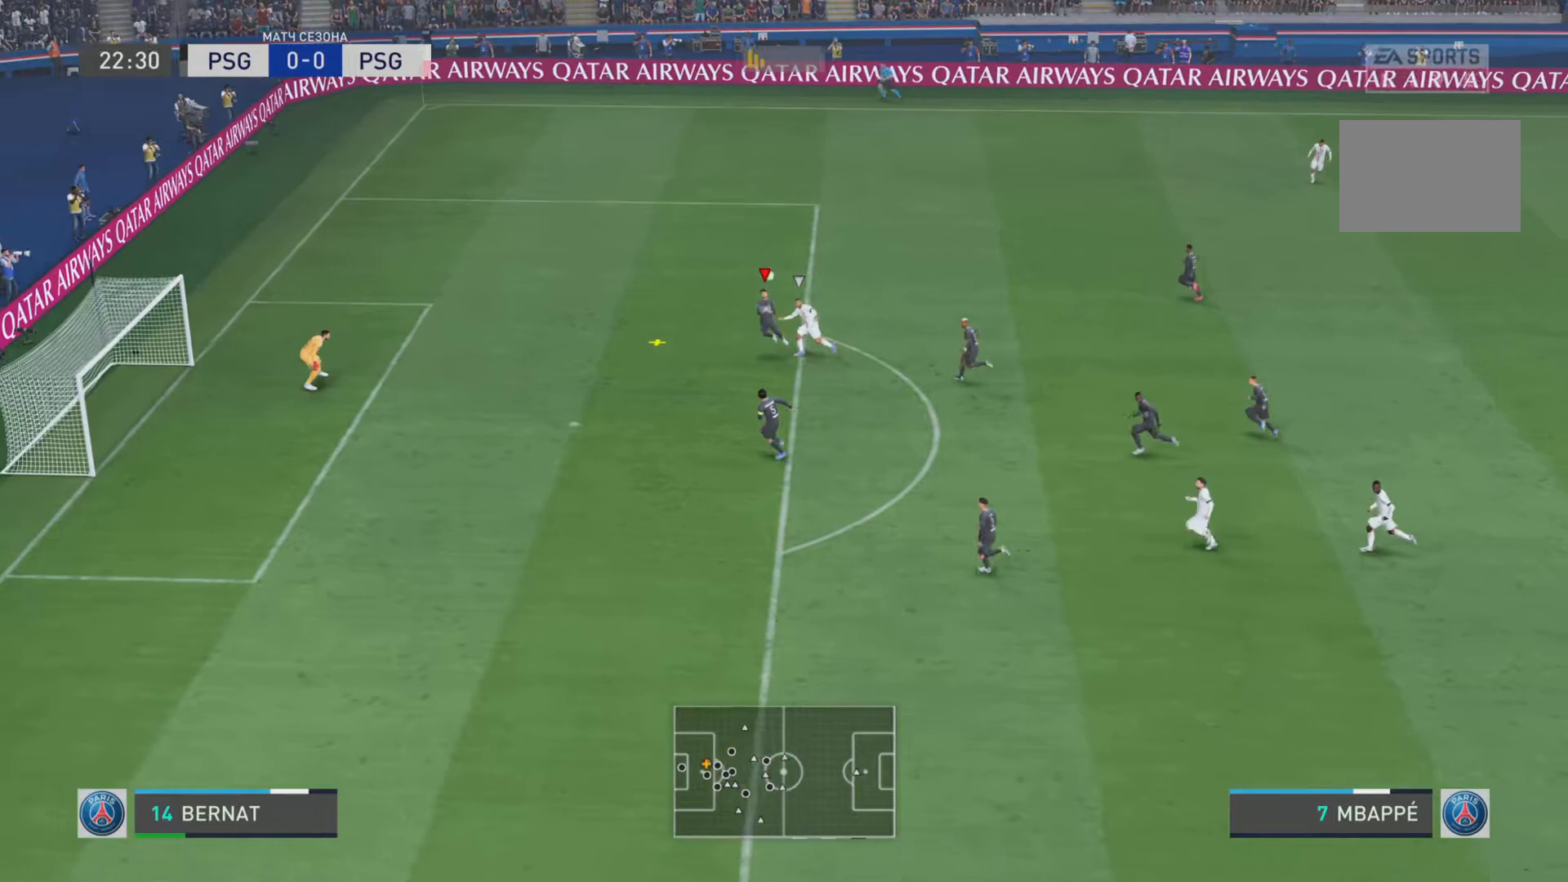
{"buttons": [], "left_stick": "center", "right_stick": "center", "events": [[50, "CROSS", "up"], [83, "R1", "up"], [250, "L1", "down"], [317, "L1", "up"], [383, "left_stick", "center"]]}
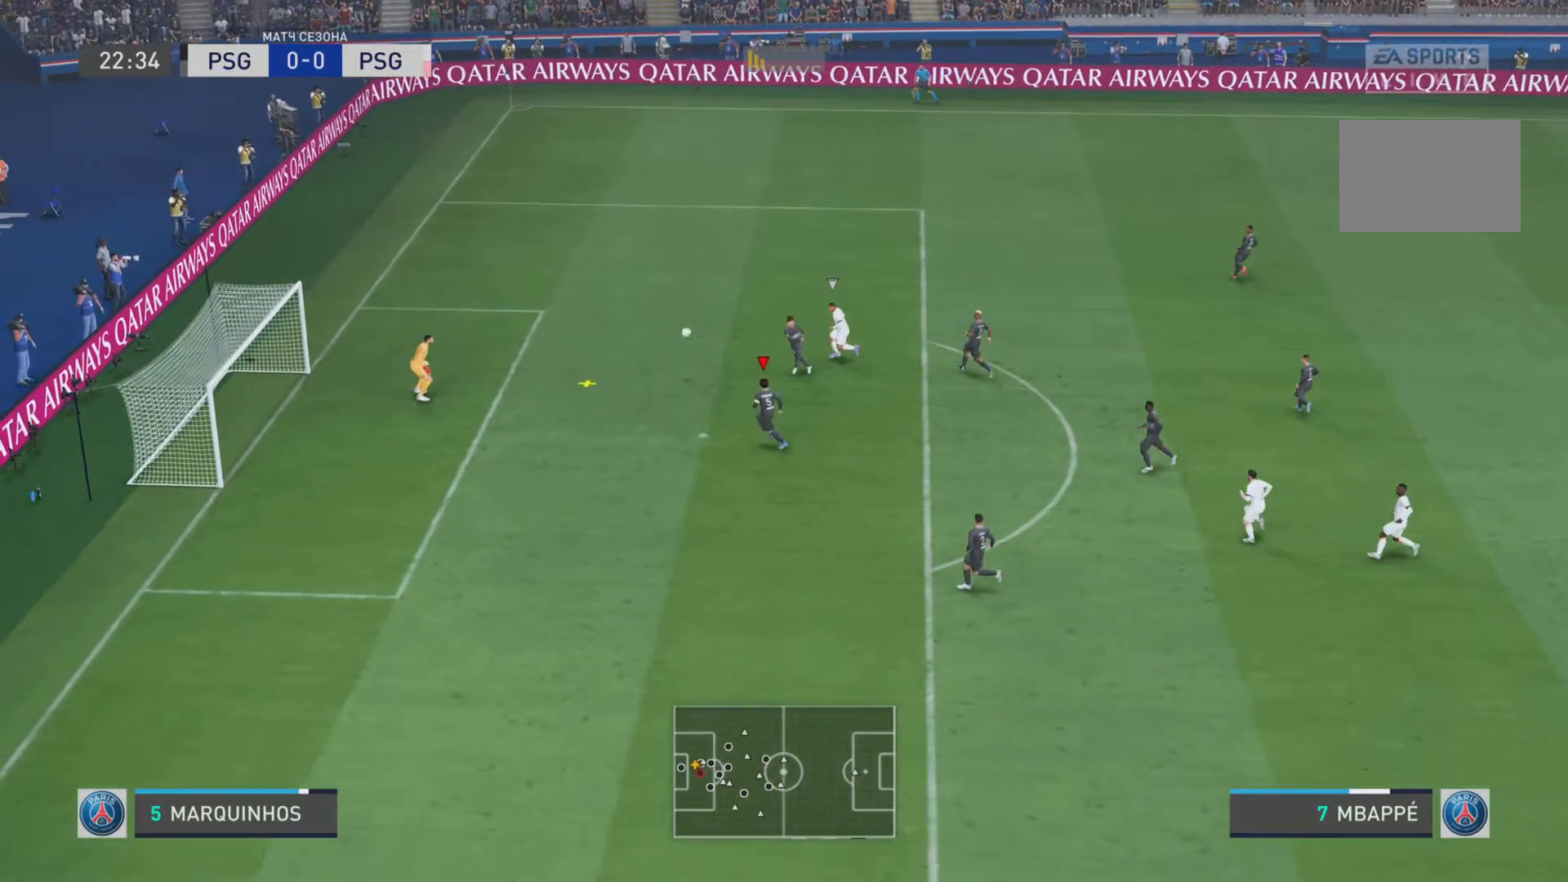
{"buttons": [], "left_stick": "center", "right_stick": "center", "events": []}
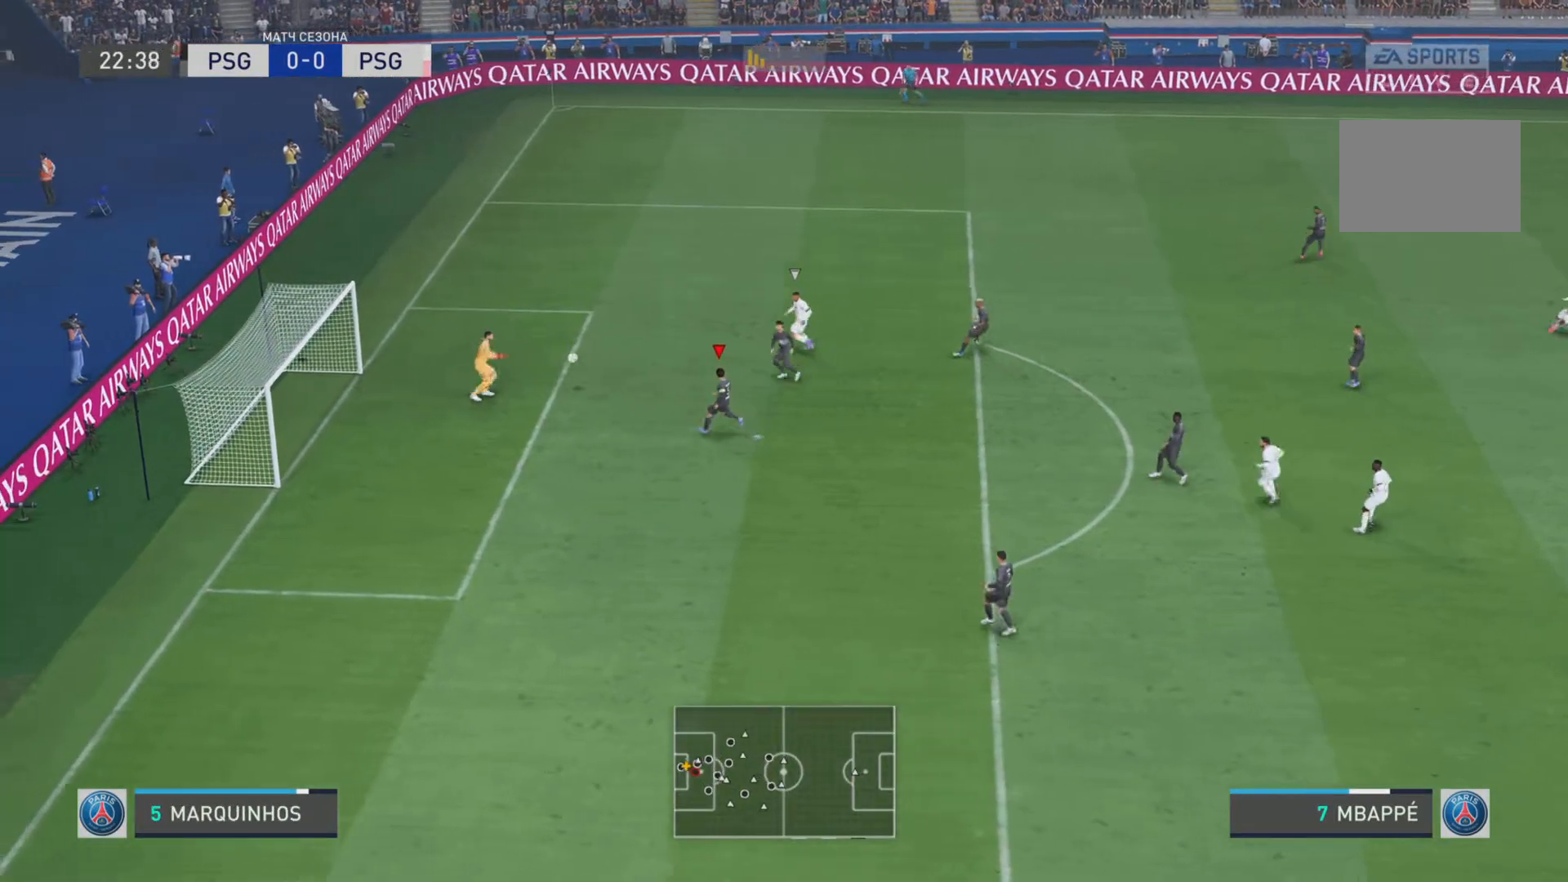
{"buttons": [], "left_stick": "center", "right_stick": "center", "events": []}